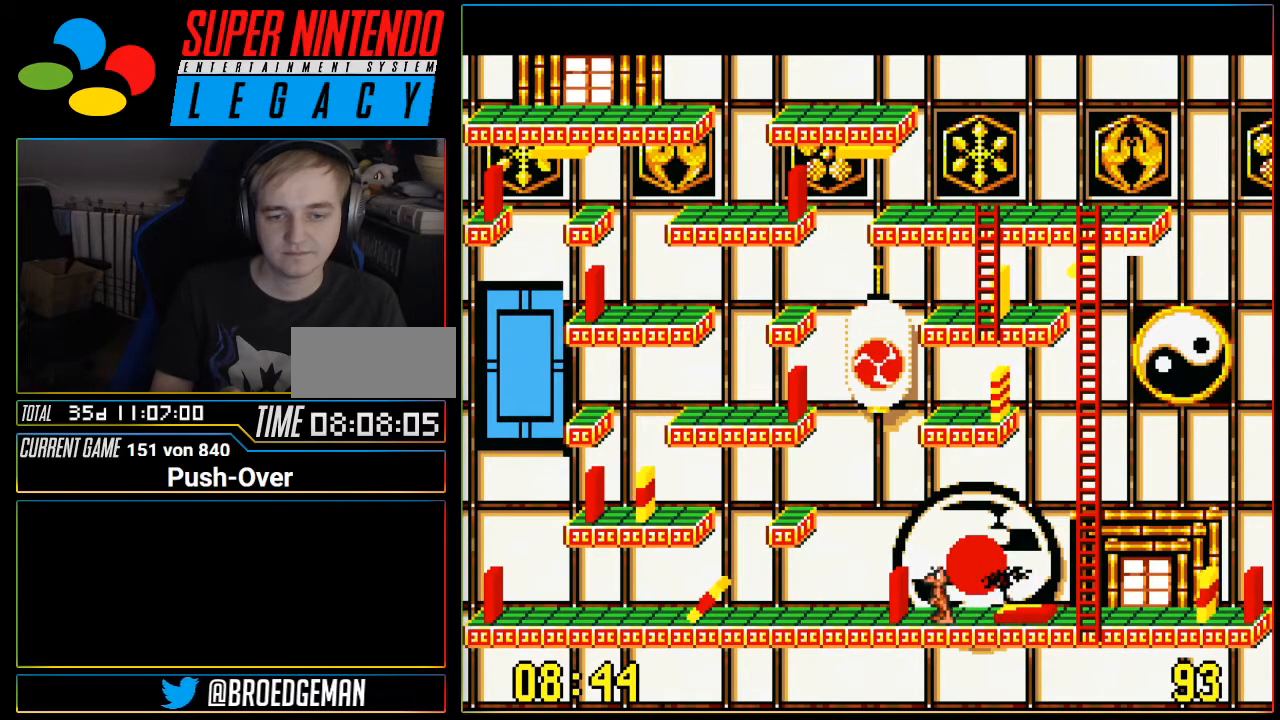
Gameplay with a controller (Nintendo layout); each line is a JSON object with the inputs held at the frame after it. "events" lists button and stick changes between this image and that frame as [ms after this image, input, new state], when the widget could be followed in between. Not read: L1 L3 R3 SELECT.
{"buttons": ["A"], "events": [[50, "DPAD_LEFT", "up"], [334, "A", "down"]]}
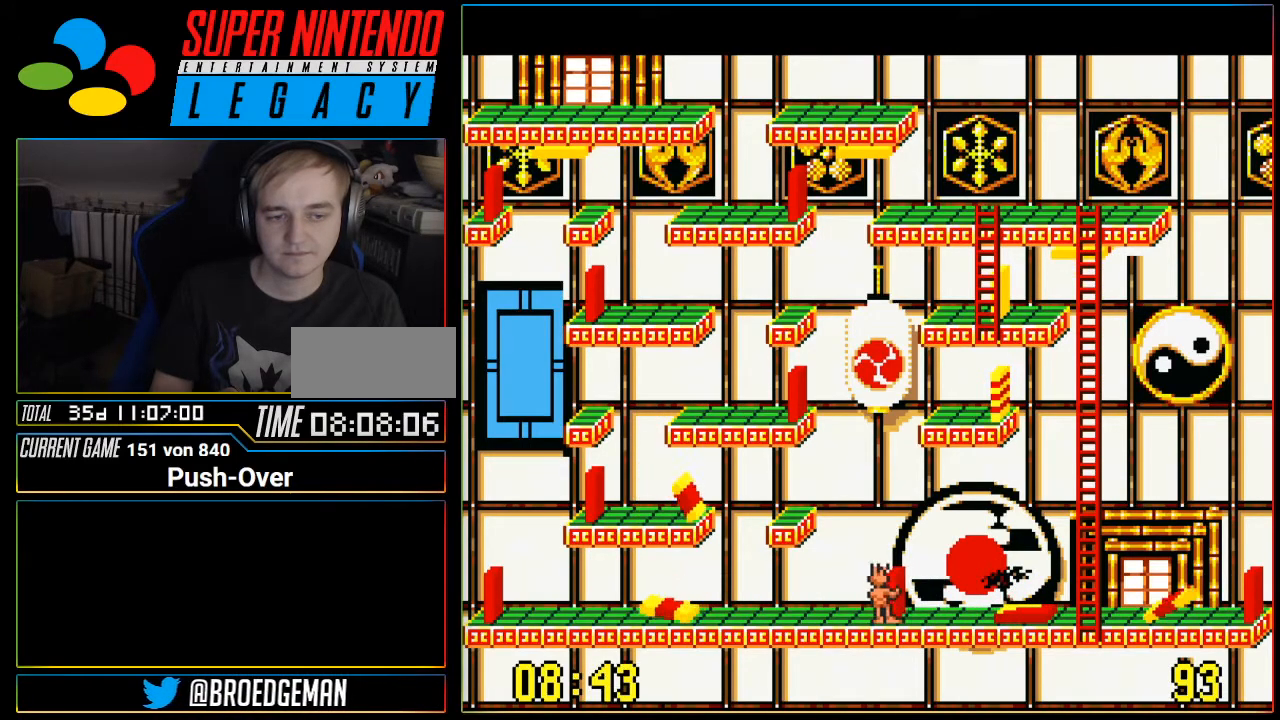
{"buttons": ["DPAD_LEFT"], "events": [[83, "A", "up"], [300, "DPAD_LEFT", "down"]]}
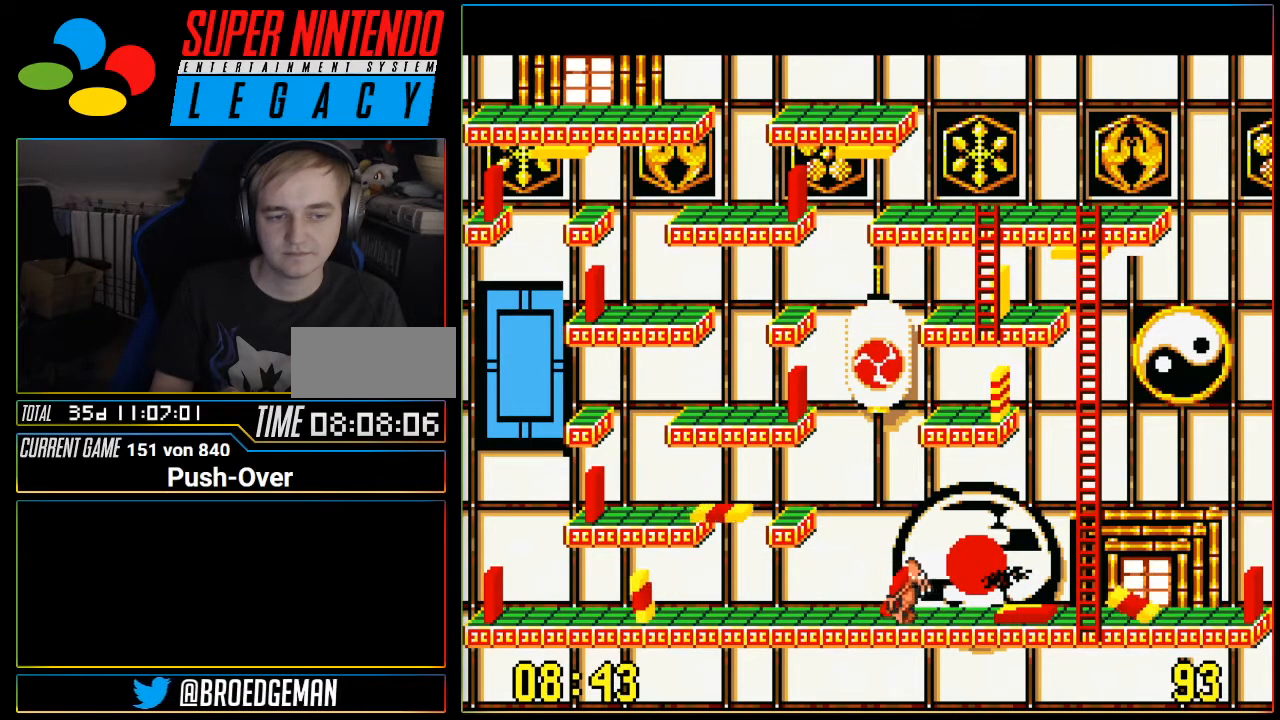
{"buttons": ["A"], "events": [[367, "DPAD_LEFT", "up"], [501, "A", "down"]]}
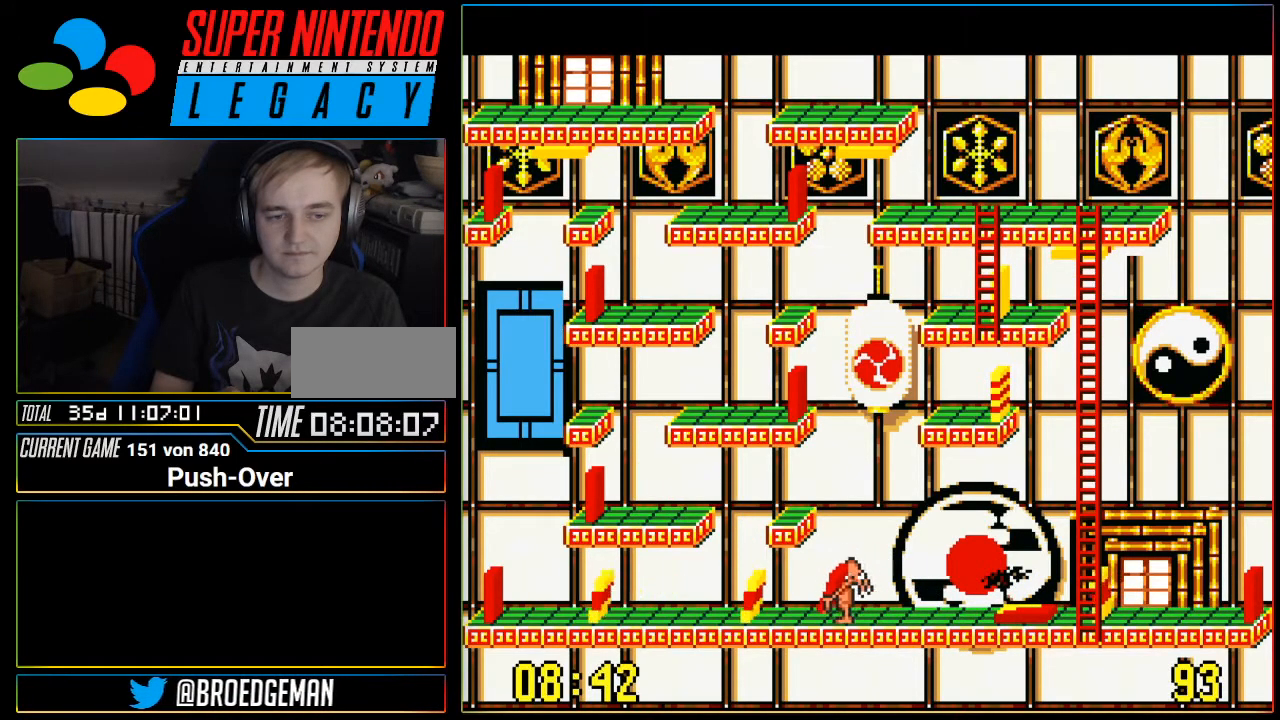
{"buttons": [], "events": [[200, "A", "up"]]}
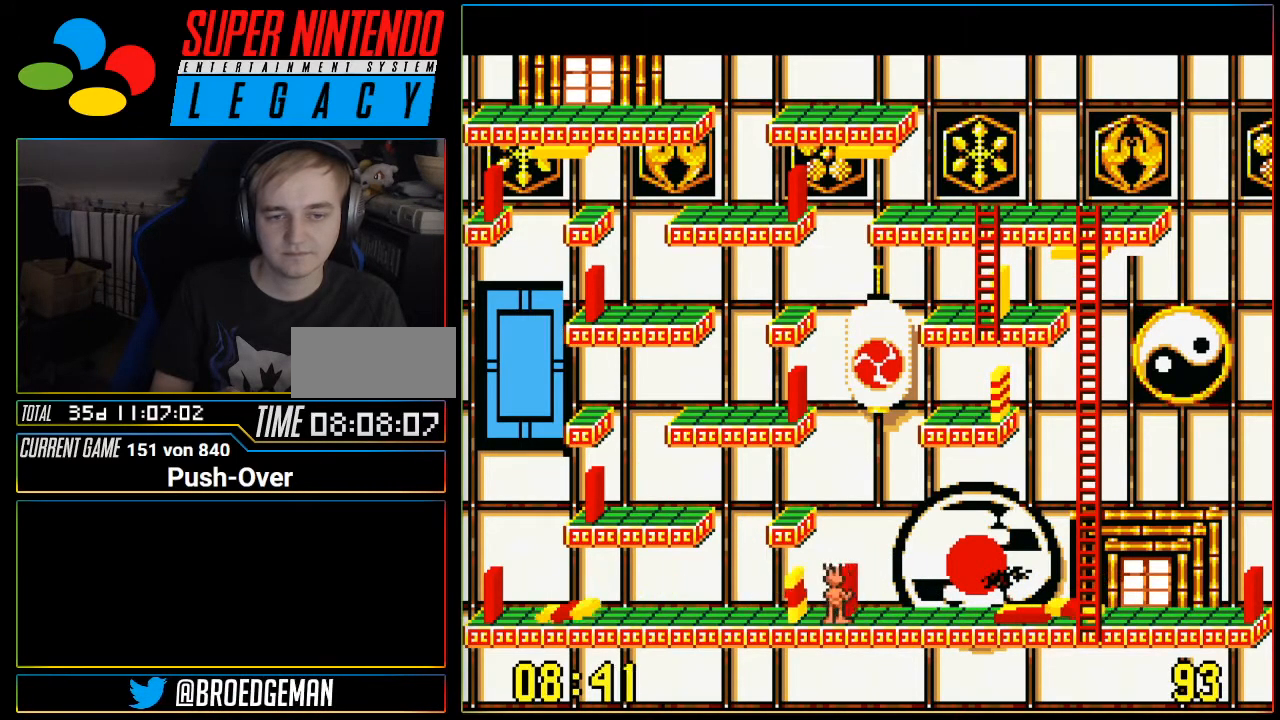
{"buttons": [], "events": []}
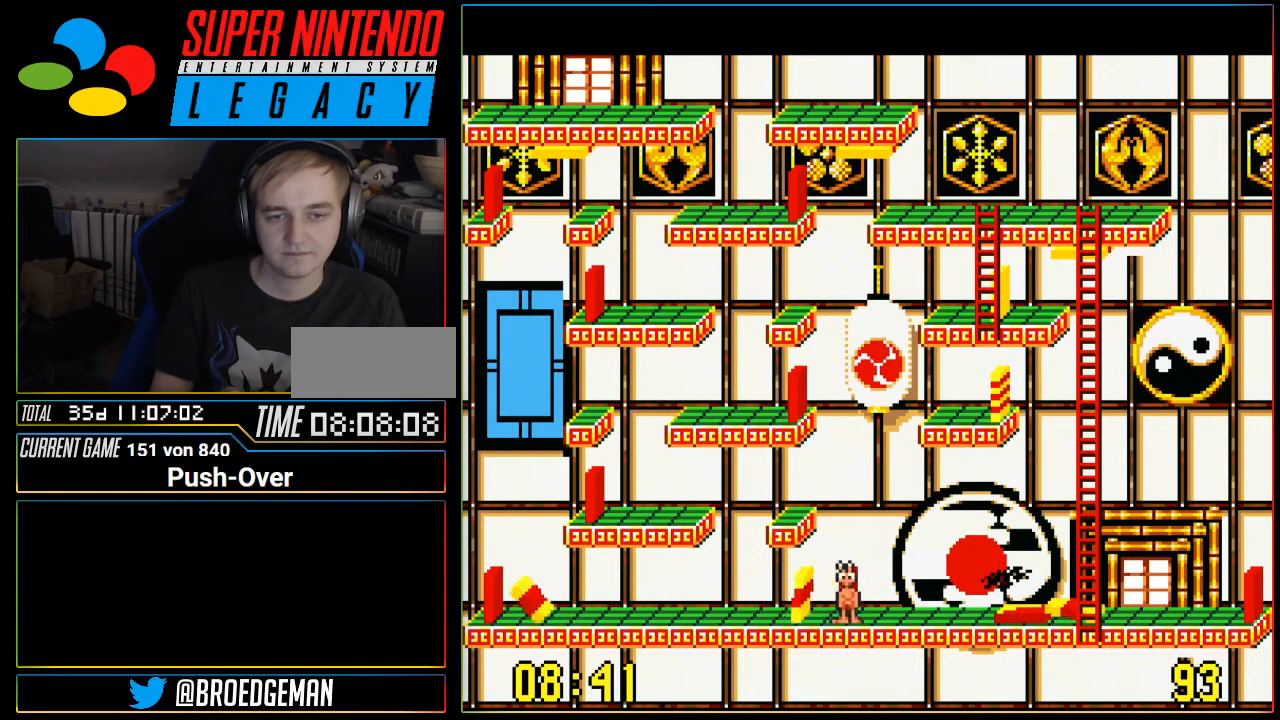
{"buttons": [], "events": []}
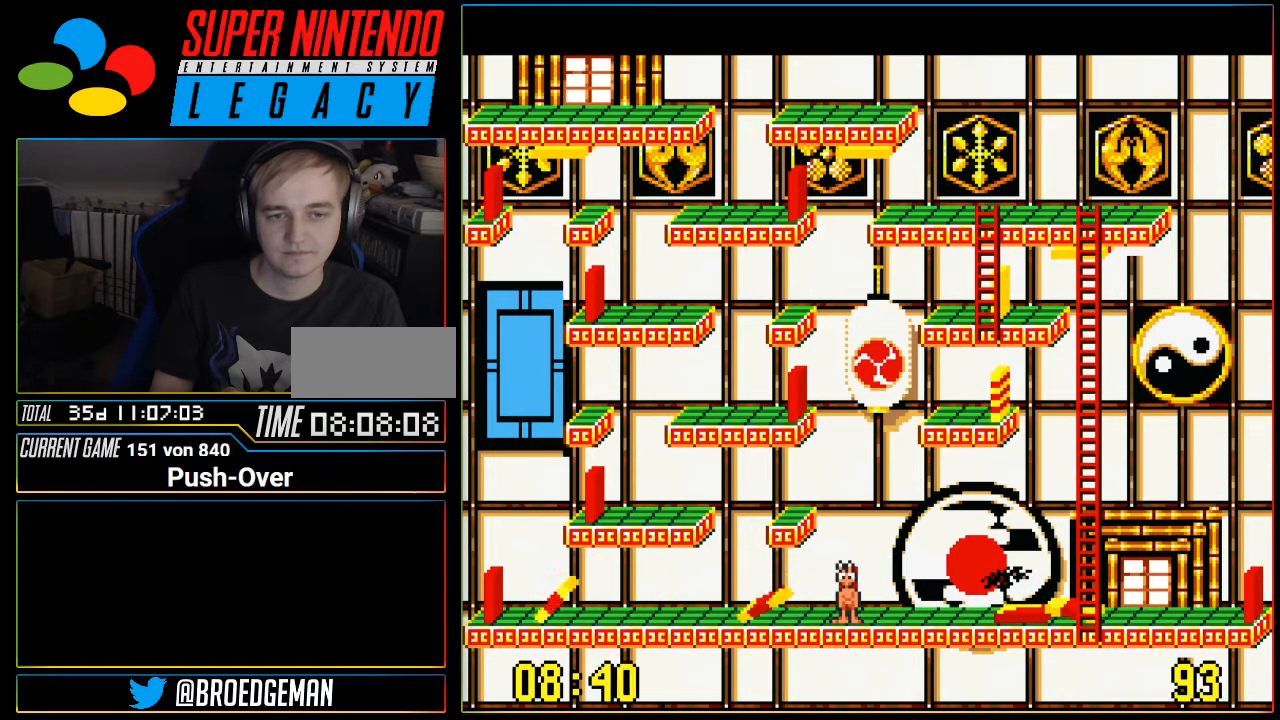
{"buttons": [], "events": [[84, "DPAD_RIGHT", "down"], [401, "DPAD_RIGHT", "up"]]}
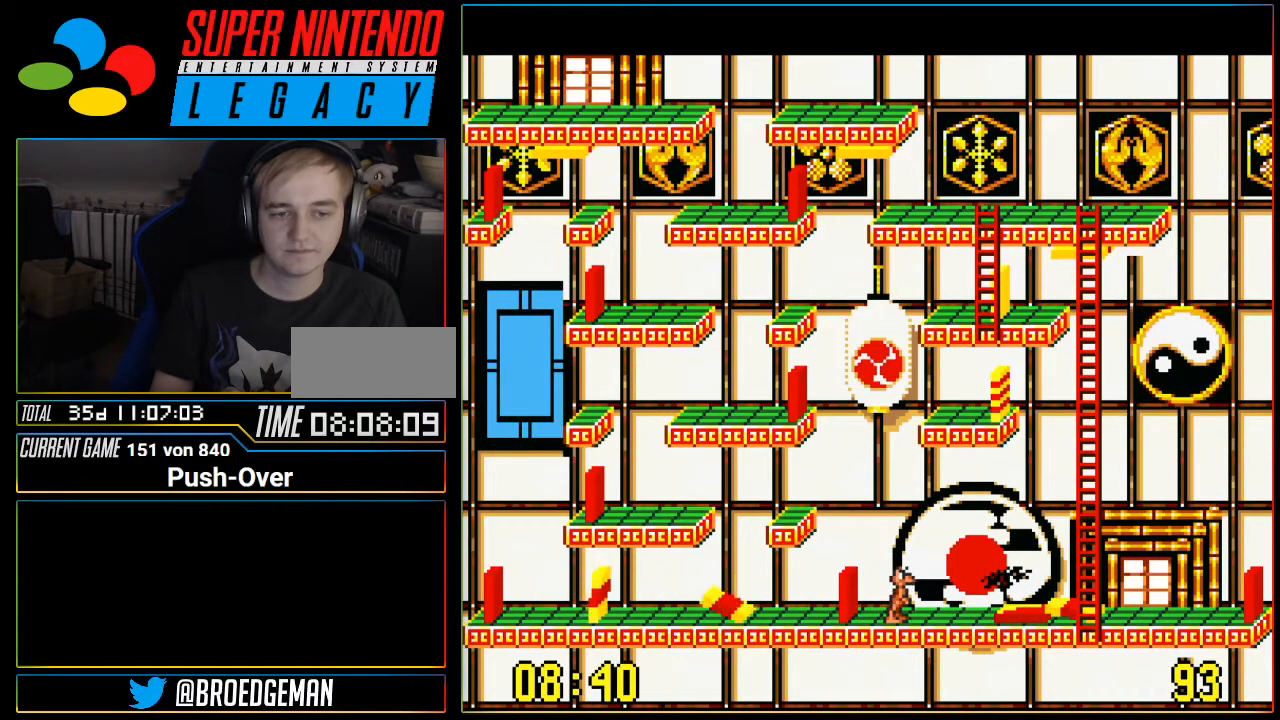
{"buttons": ["DPAD_LEFT"], "events": [[83, "DPAD_LEFT", "down"]]}
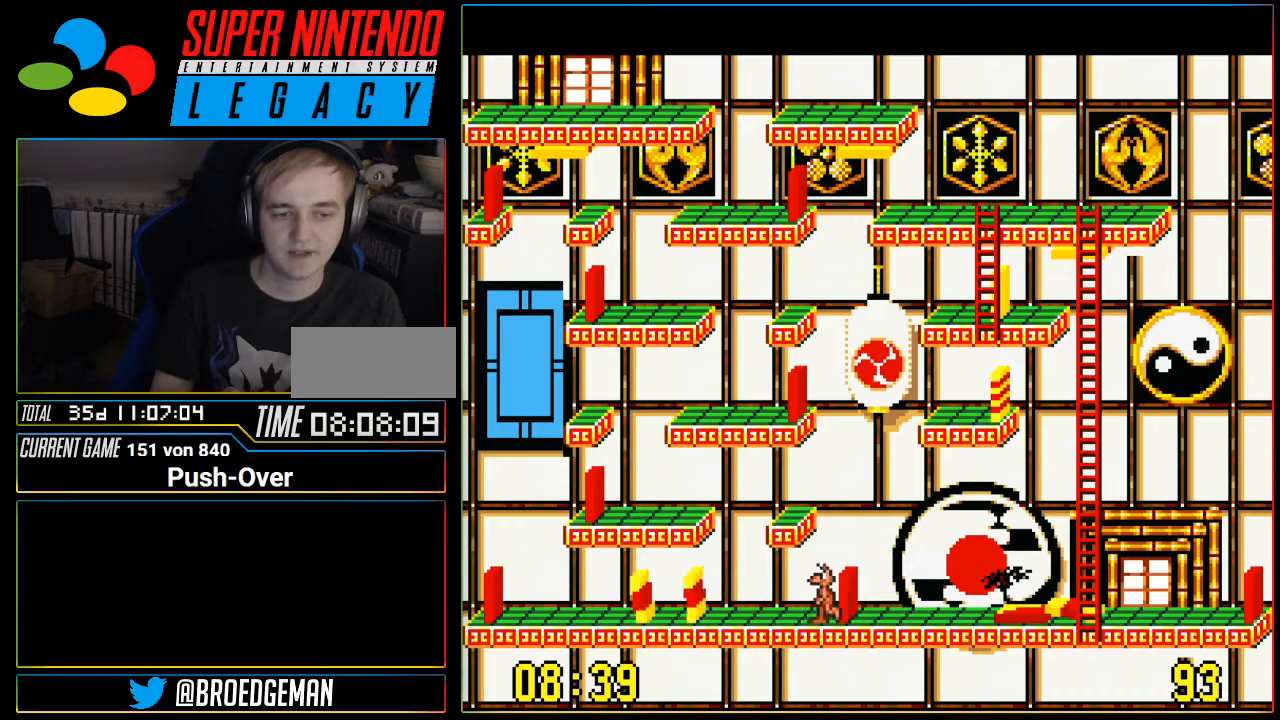
{"buttons": [], "events": [[234, "DPAD_LEFT", "up"]]}
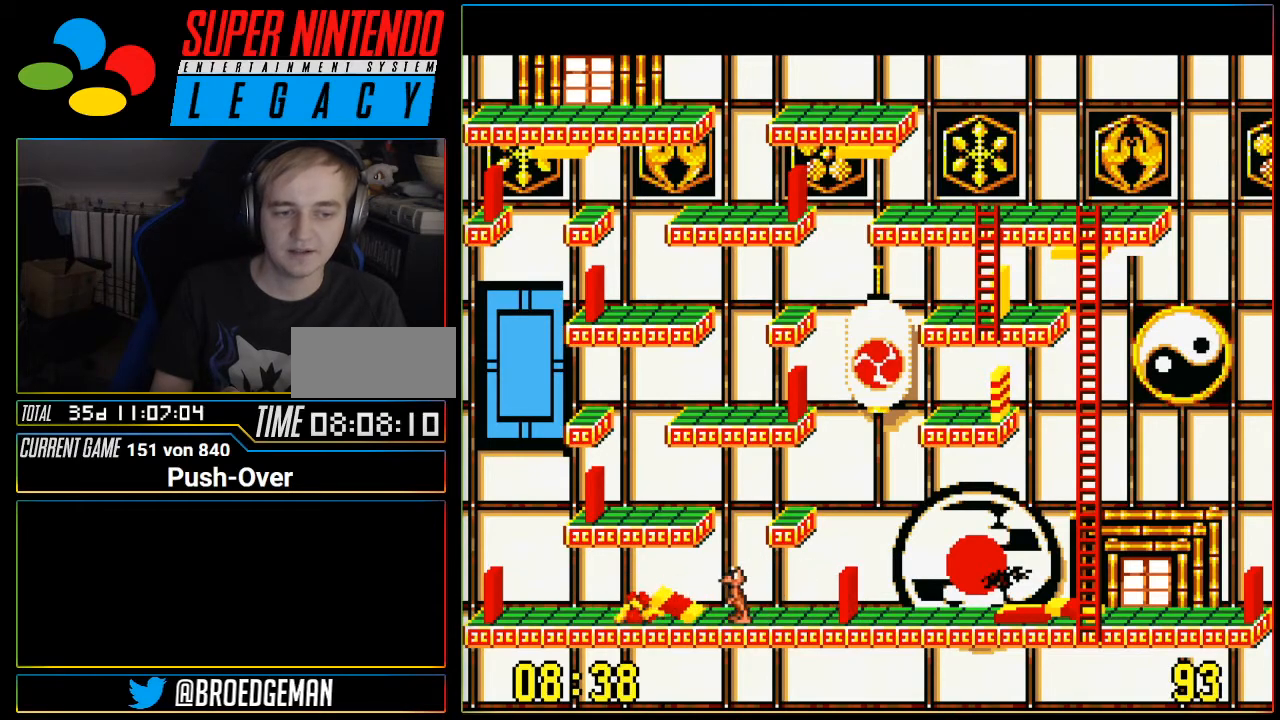
{"buttons": []}
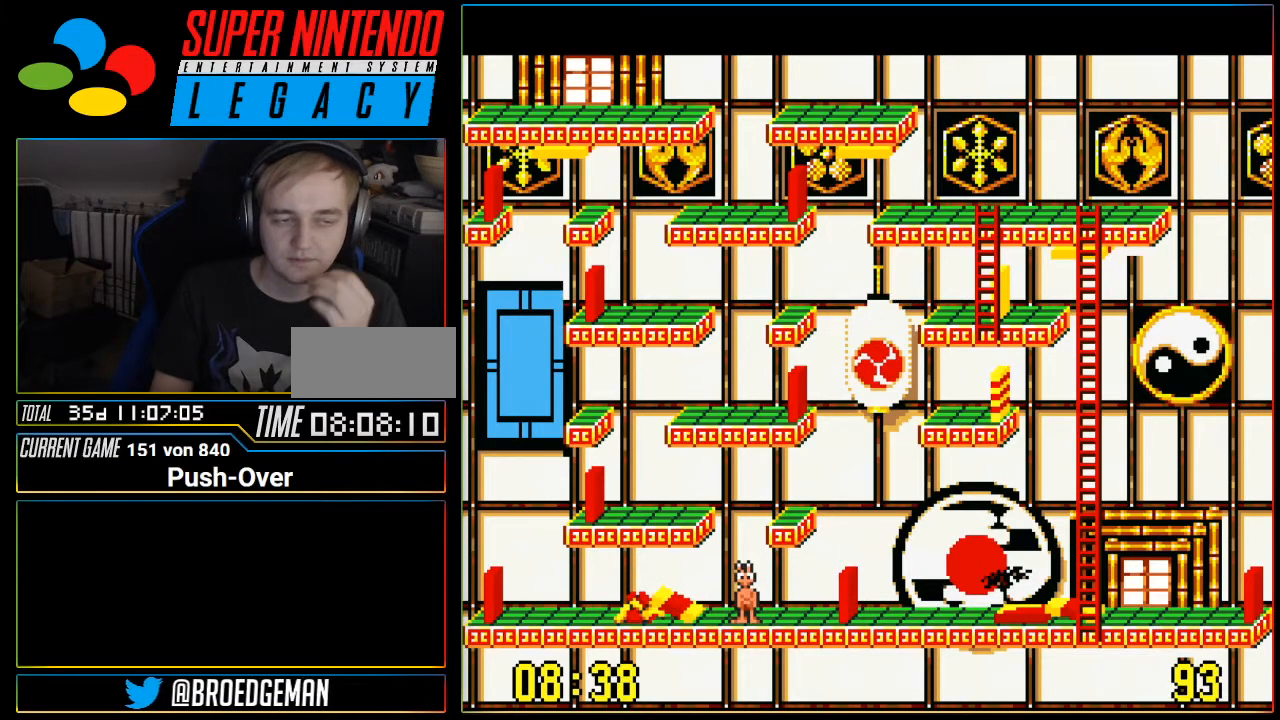
{"buttons": [], "events": []}